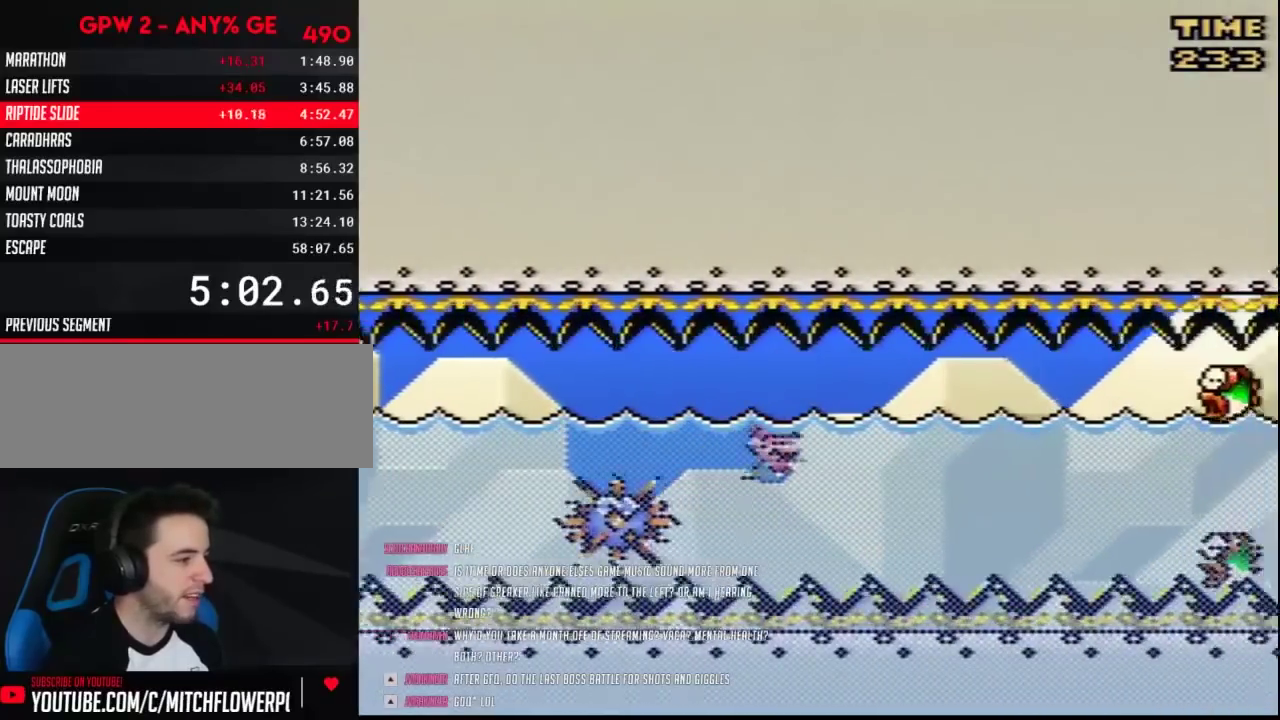
Gameplay with a controller (Nintendo layout); each line is a JSON object with the inputs held at the frame after it. "events" lists button and stick changes between this image and that frame as [ms after this image, input, new state], when the widget could be followed in between. Not read: L3 R3.
{"buttons": ["Y"], "events": [[250, "B", "down"], [350, "B", "up"]]}
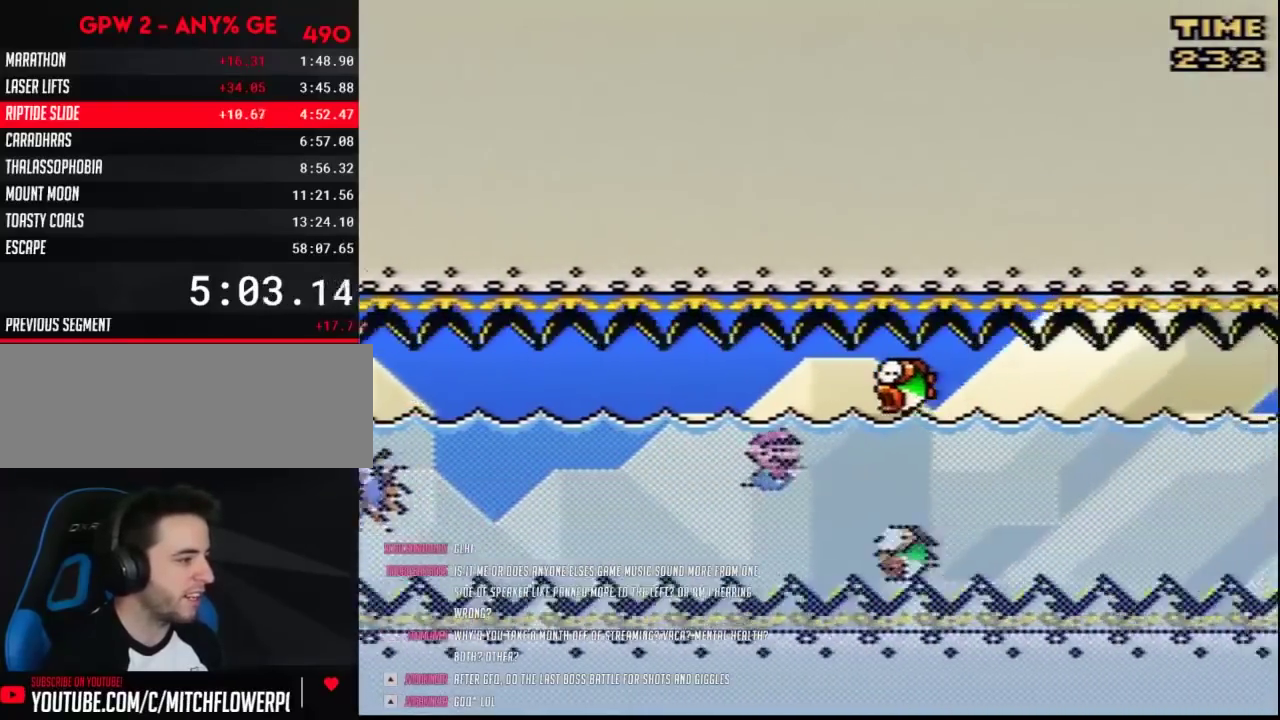
{"buttons": ["Y"], "events": []}
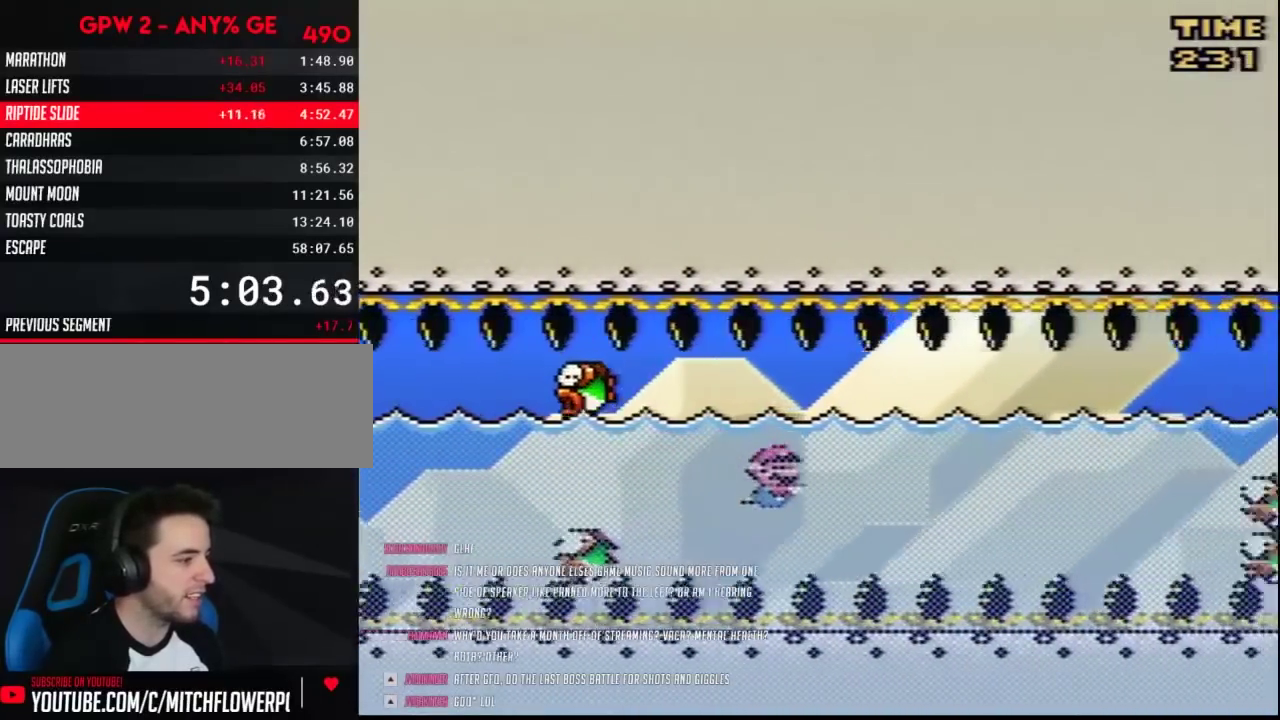
{"buttons": ["Y"], "events": [[250, "B", "down"], [317, "B", "up"]]}
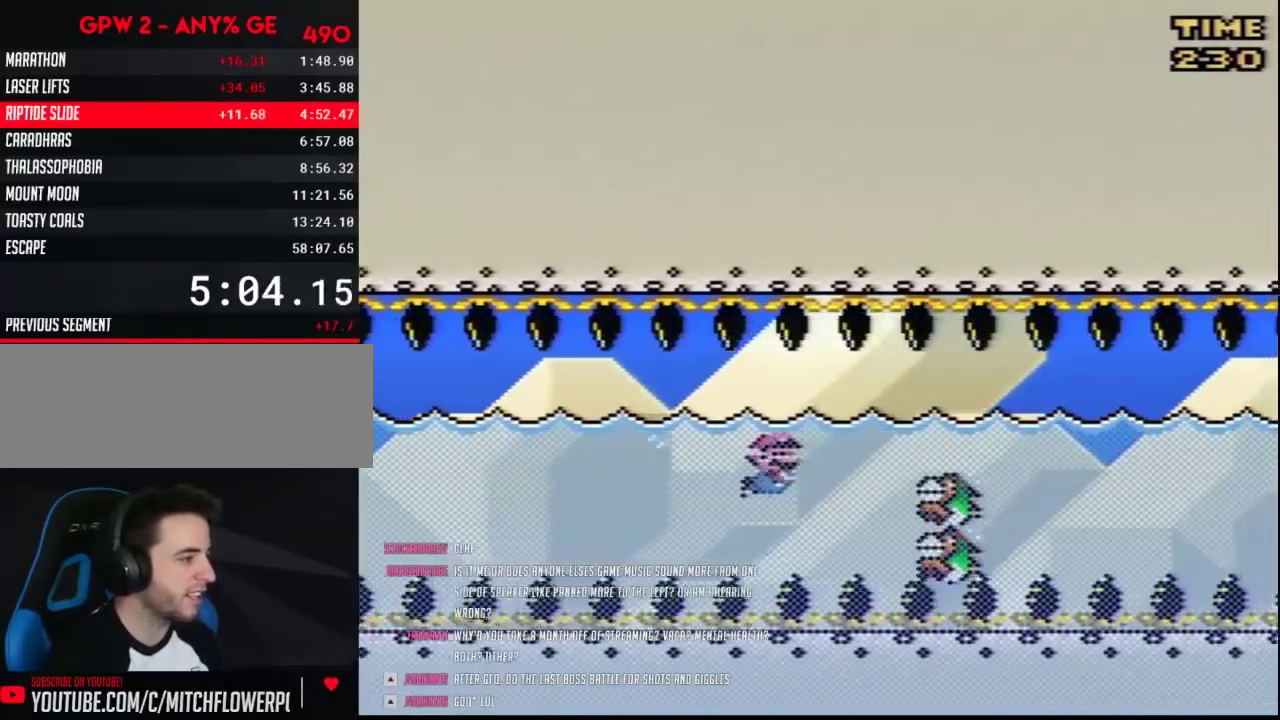
{"buttons": ["Y"], "events": [[33, "B", "down"], [133, "B", "up"]]}
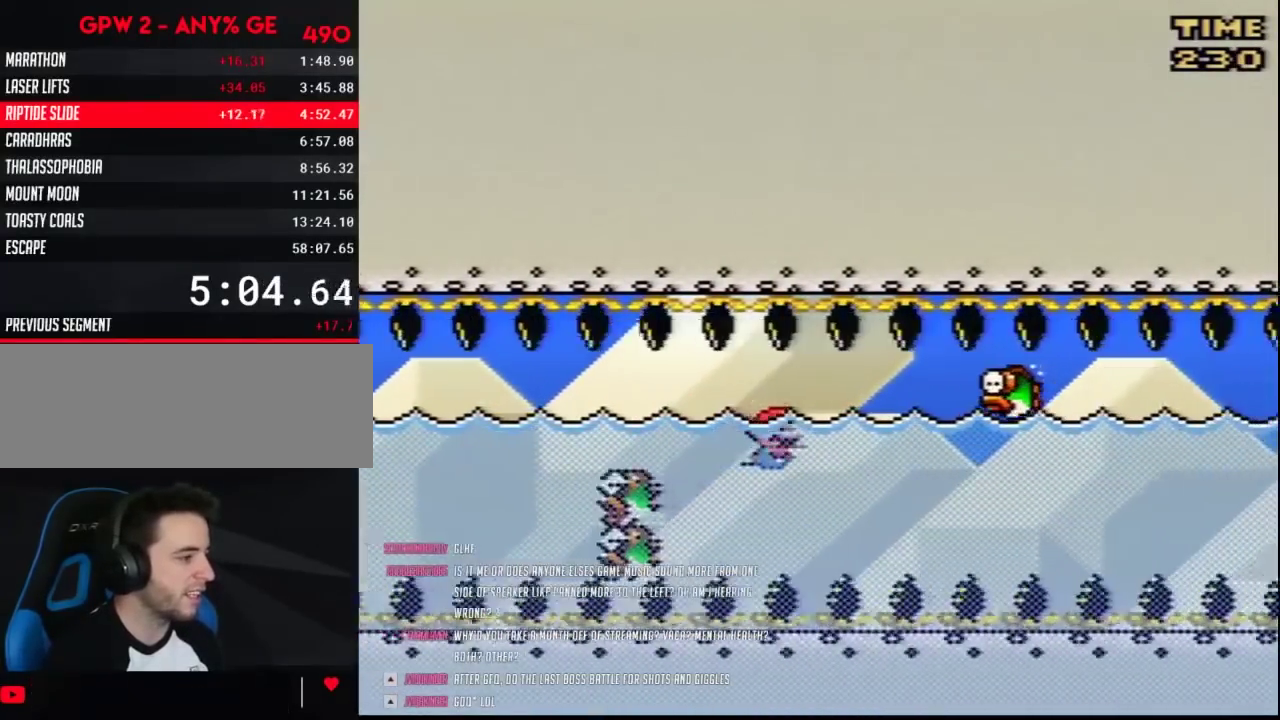
{"buttons": ["Y"], "events": [[400, "B", "down"], [500, "B", "up"]]}
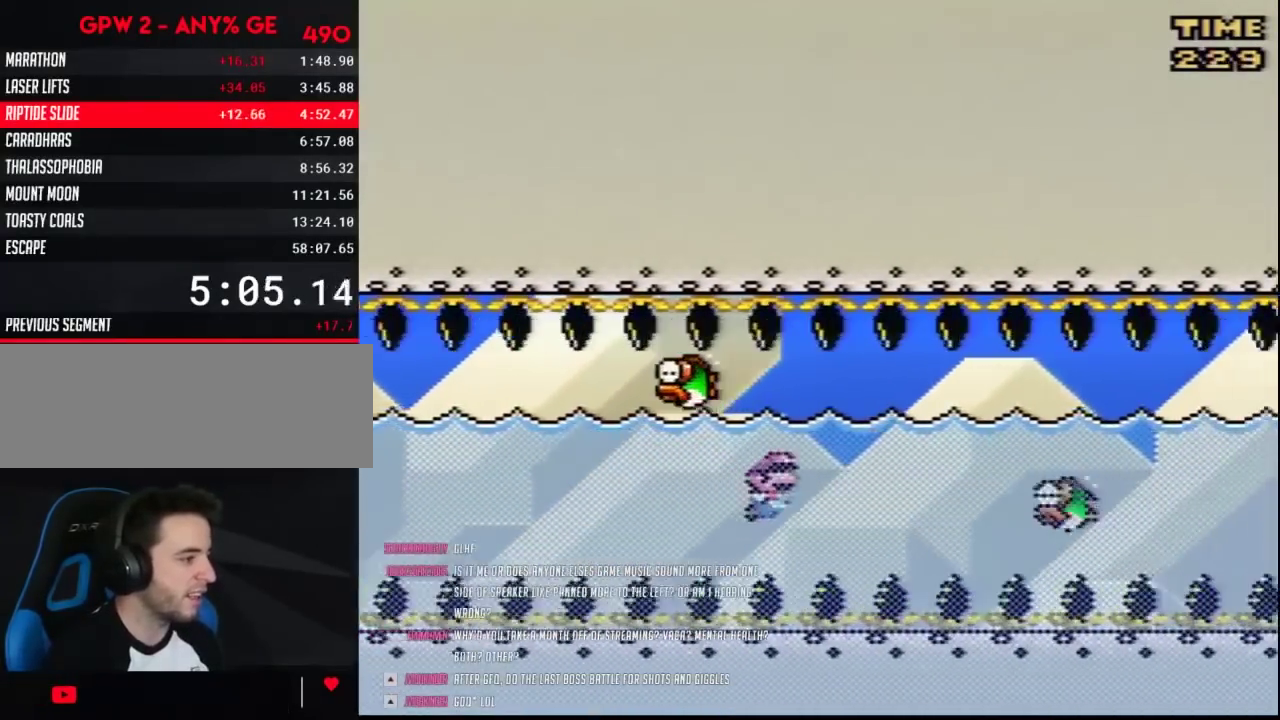
{"buttons": ["Y"], "events": [[250, "B", "down"], [350, "B", "up"]]}
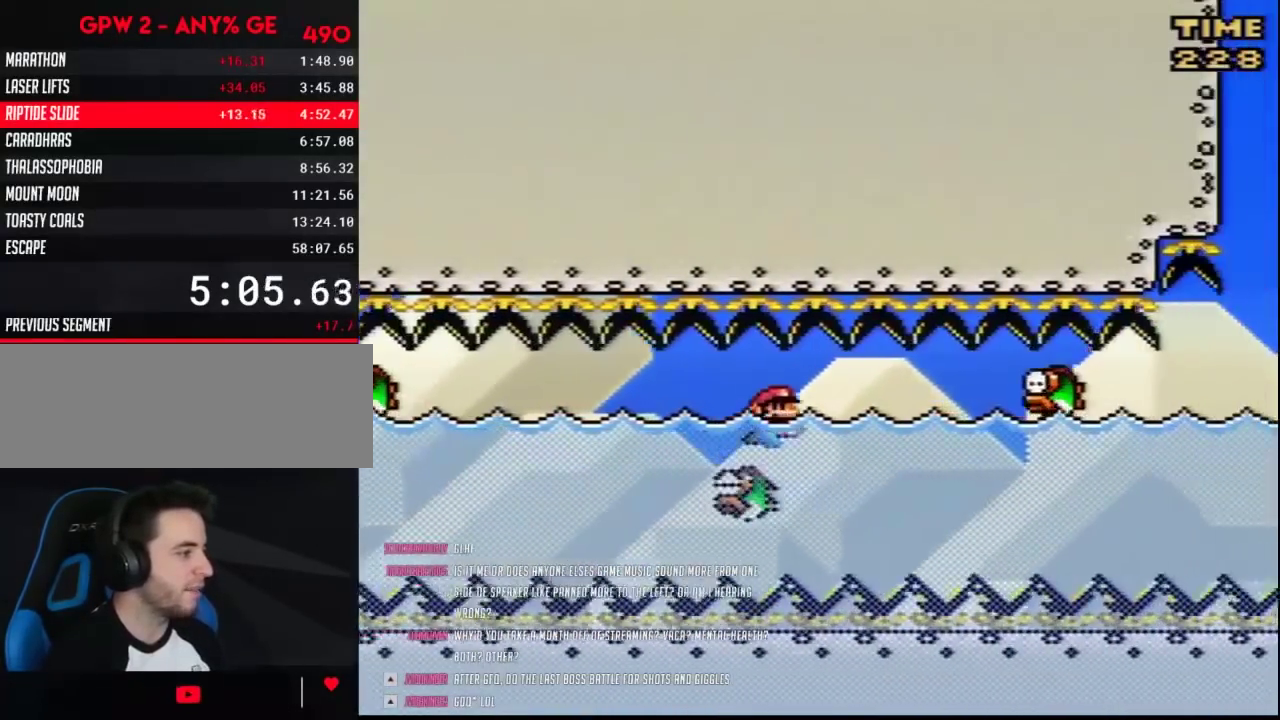
{"buttons": ["Y"], "events": []}
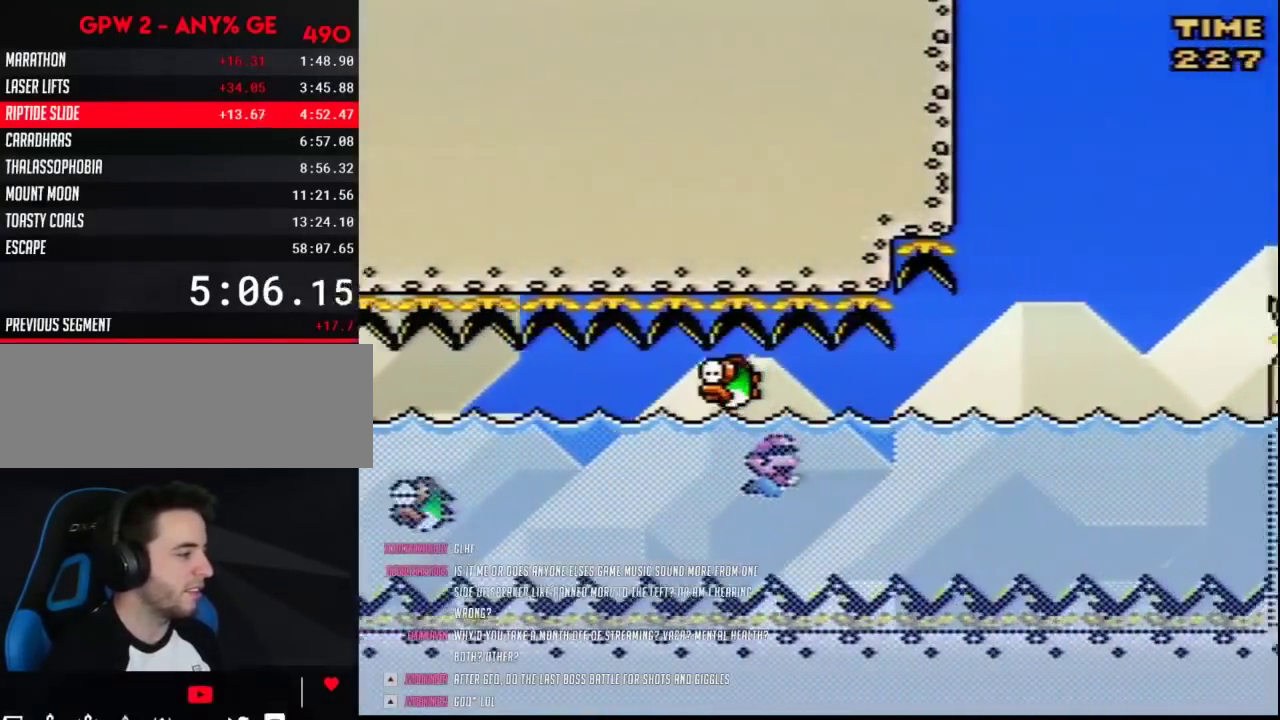
{"buttons": ["B", "Y"], "events": [[217, "B", "down"], [317, "B", "up"], [500, "B", "down"]]}
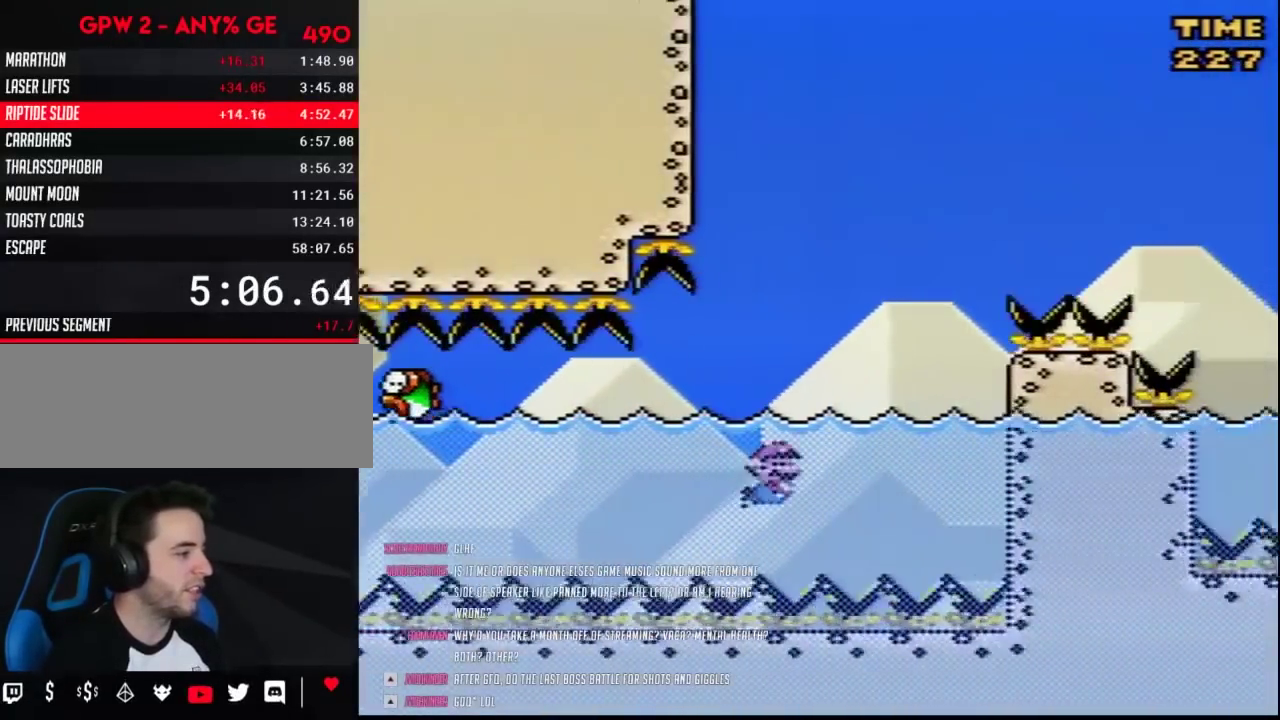
{"buttons": ["B", "Y", "DPAD_UP", "DPAD_RIGHT"], "events": [[67, "DPAD_RIGHT", "down"], [67, "DPAD_UP", "down"], [100, "B", "up"], [200, "B", "down"]]}
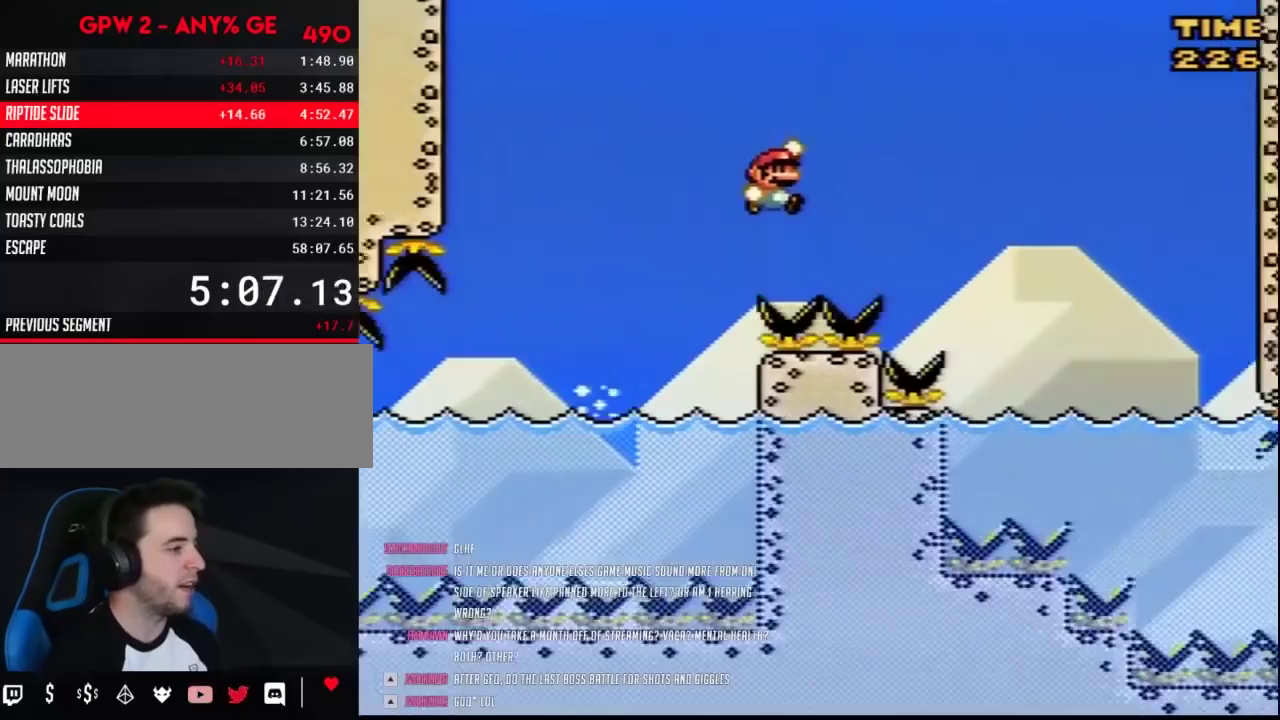
{"buttons": ["Y", "DPAD_RIGHT"], "events": [[183, "B", "up"], [183, "DPAD_UP", "up"]]}
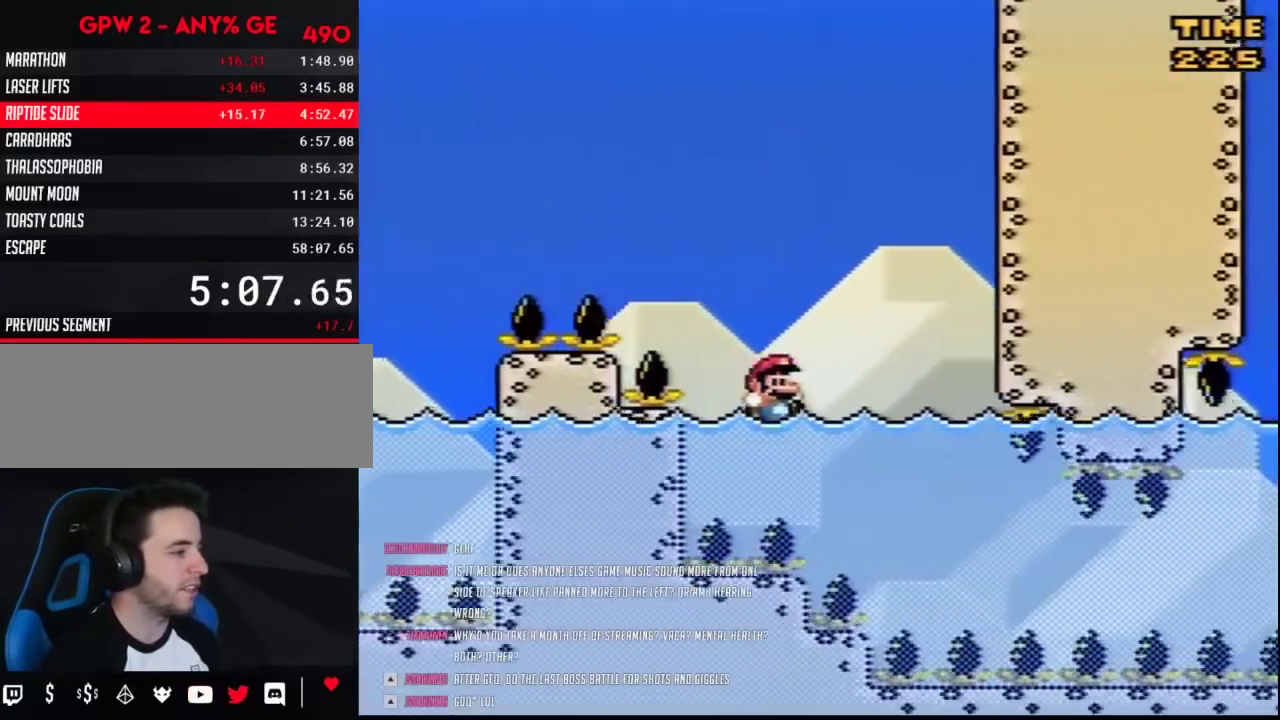
{"buttons": ["Y"], "events": [[33, "DPAD_RIGHT", "up"]]}
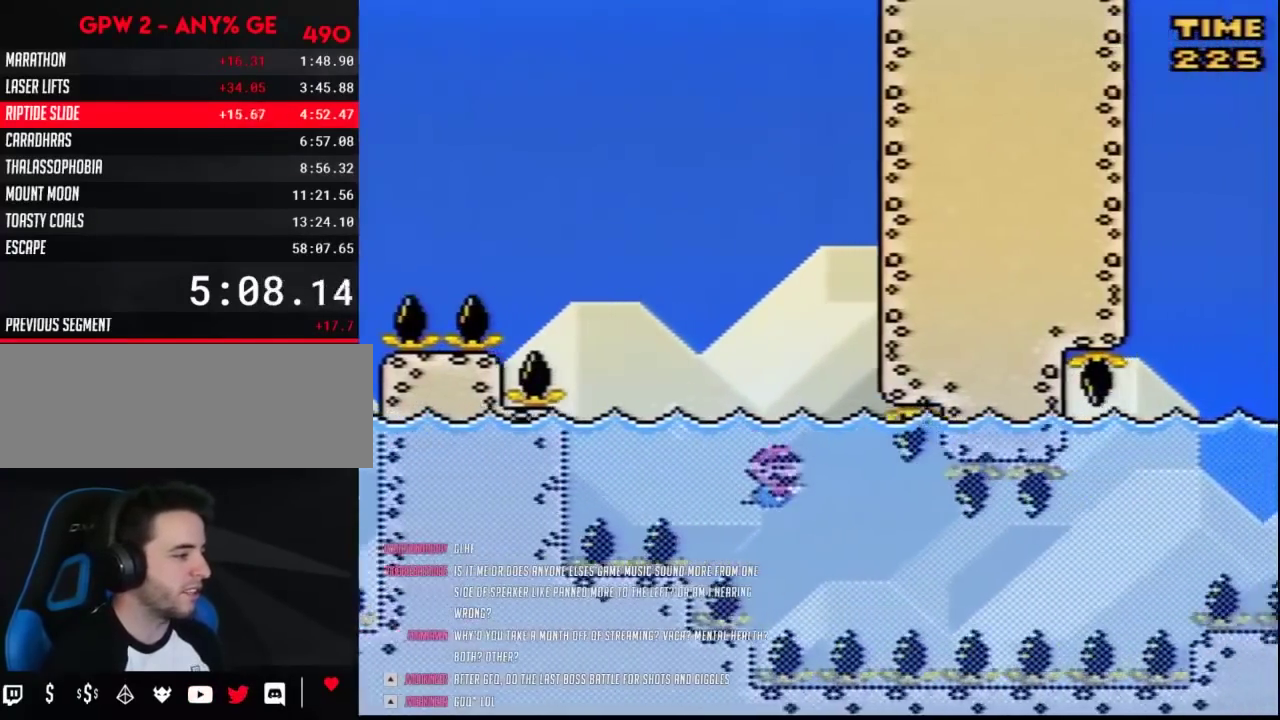
{"buttons": ["Y"], "events": [[400, "B", "down"], [467, "B", "up"]]}
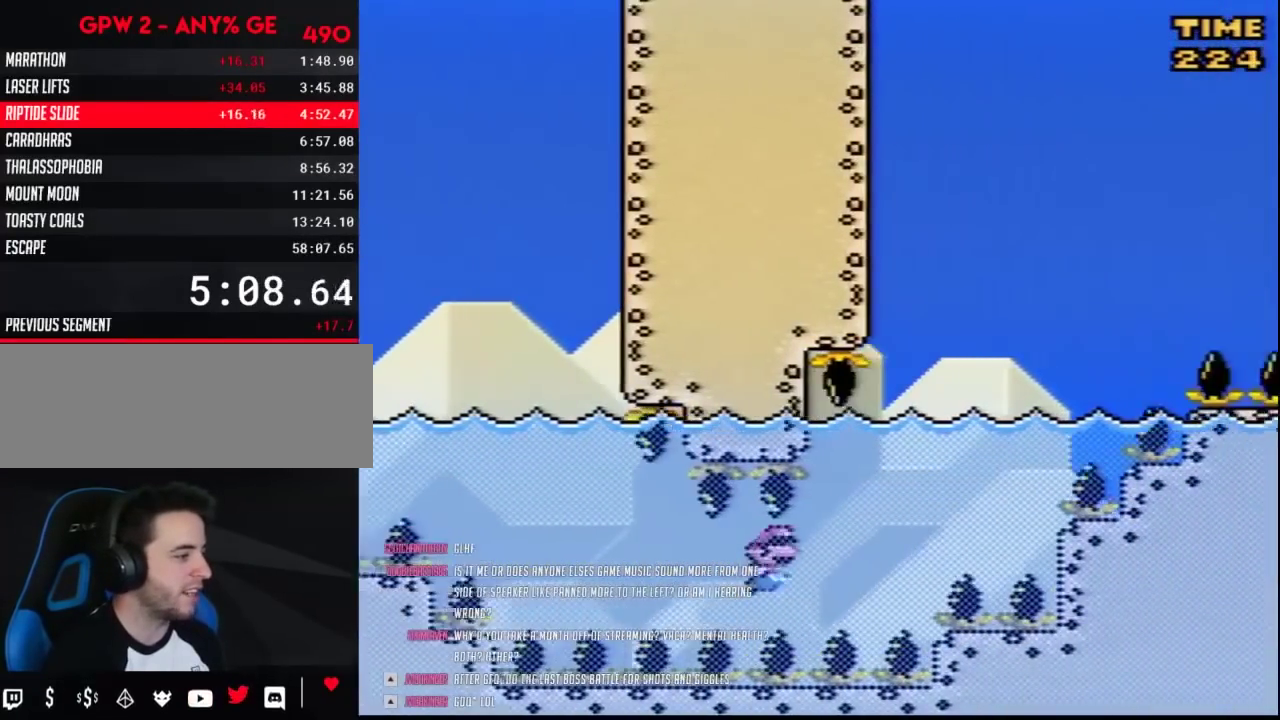
{"buttons": ["Y", "DPAD_UP", "DPAD_RIGHT"], "events": [[100, "B", "down"], [183, "B", "up"], [267, "B", "down"], [350, "B", "up"], [433, "B", "down"], [433, "DPAD_RIGHT", "down"], [467, "DPAD_UP", "down"], [500, "B", "up"]]}
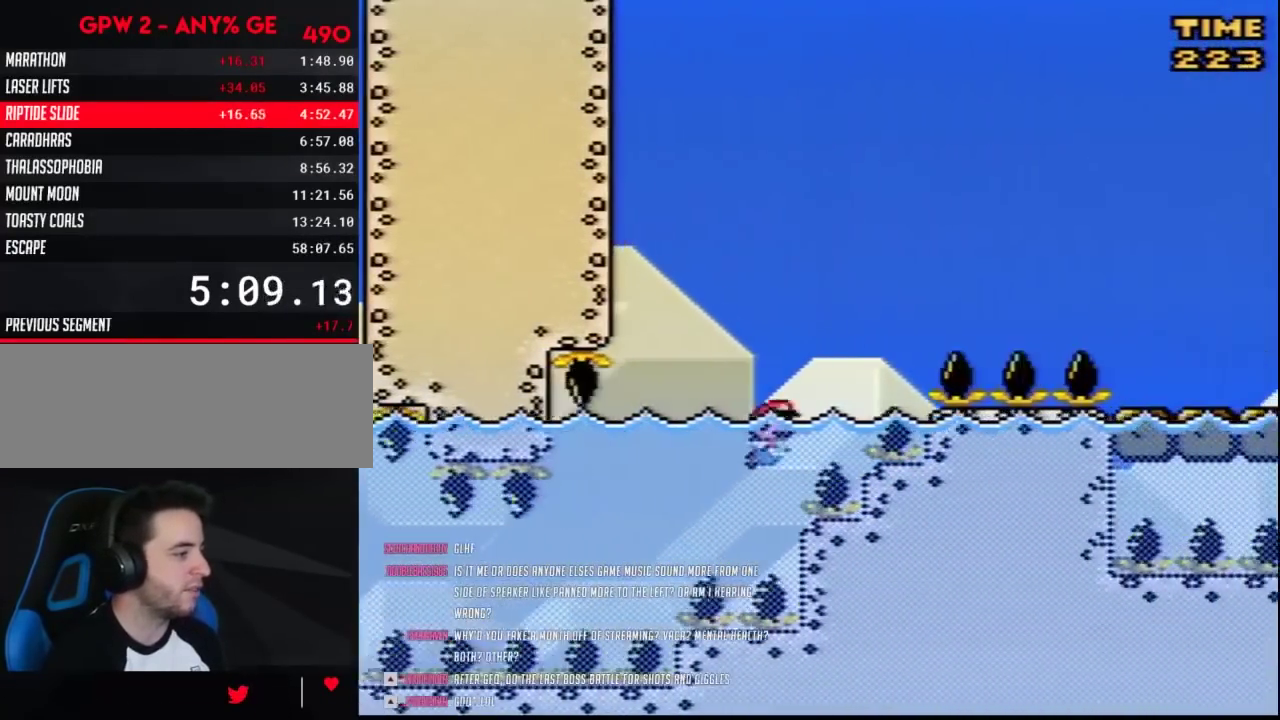
{"buttons": ["Y", "DPAD_RIGHT"], "events": [[67, "B", "down"], [400, "DPAD_UP", "up"], [500, "B", "up"]]}
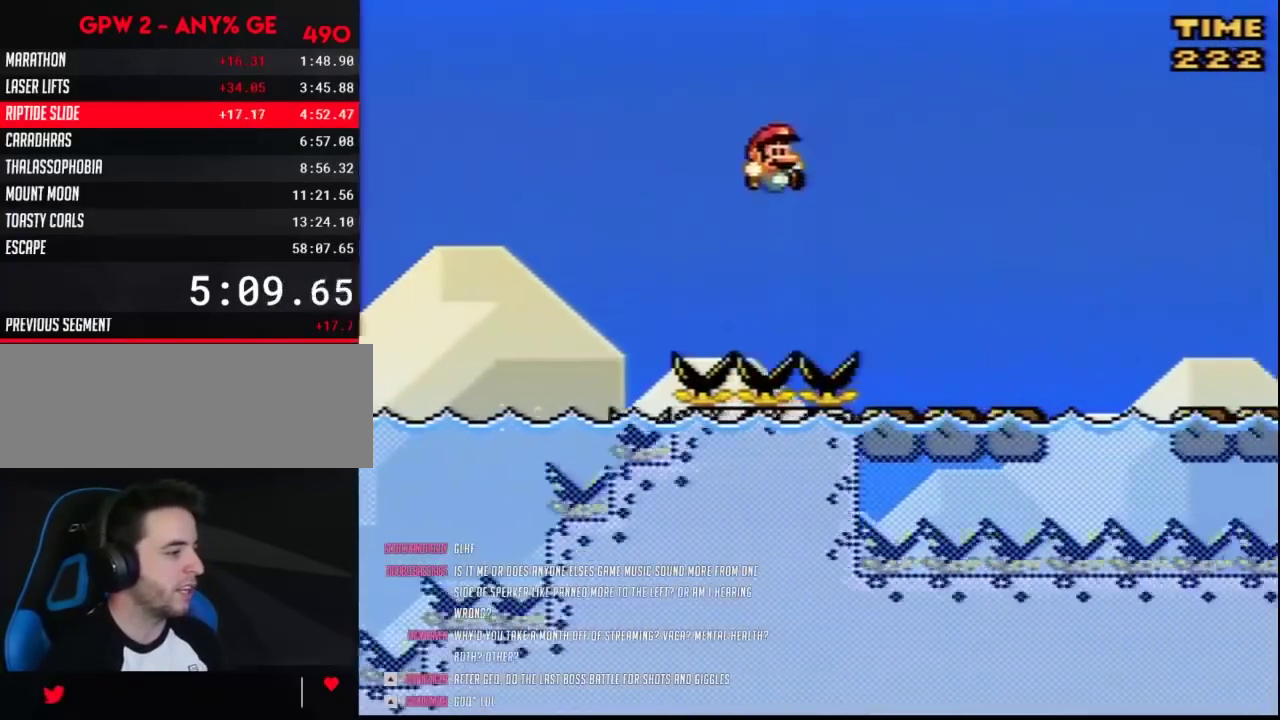
{"buttons": ["Y", "DPAD_RIGHT"], "events": [[367, "B", "down"], [450, "B", "up"]]}
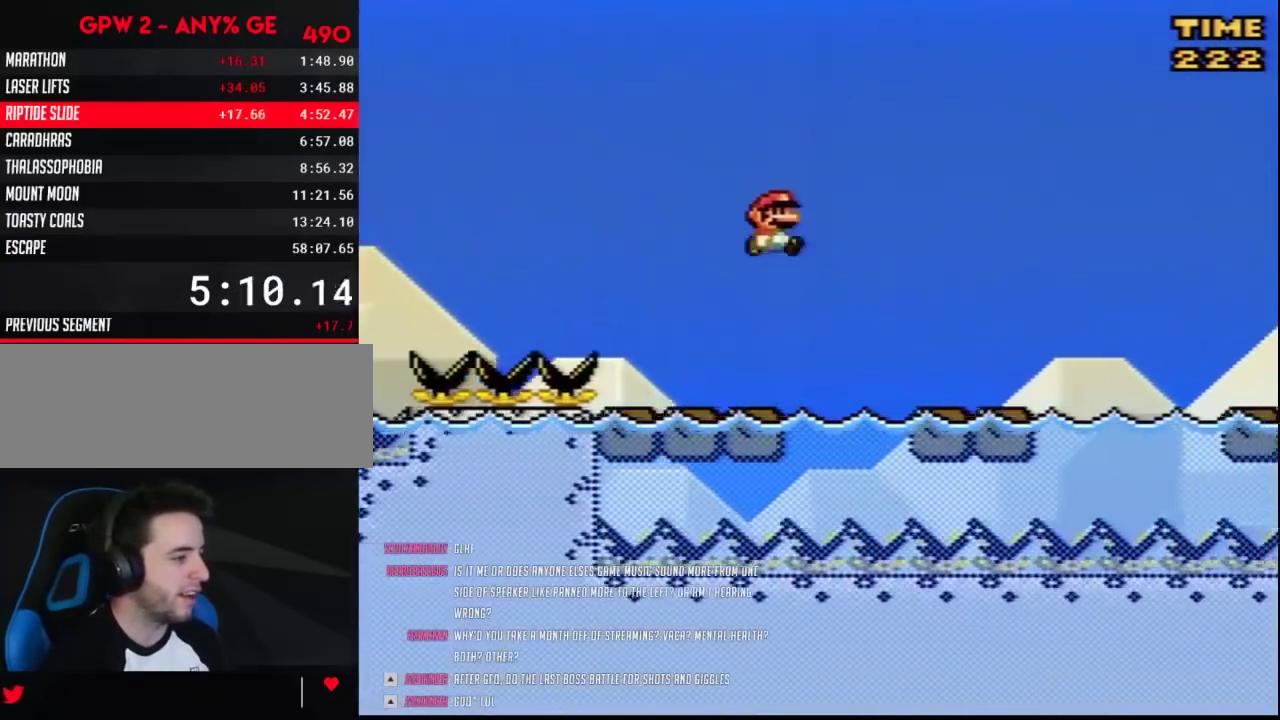
{"buttons": ["B", "Y", "DPAD_RIGHT"], "events": [[467, "B", "down"]]}
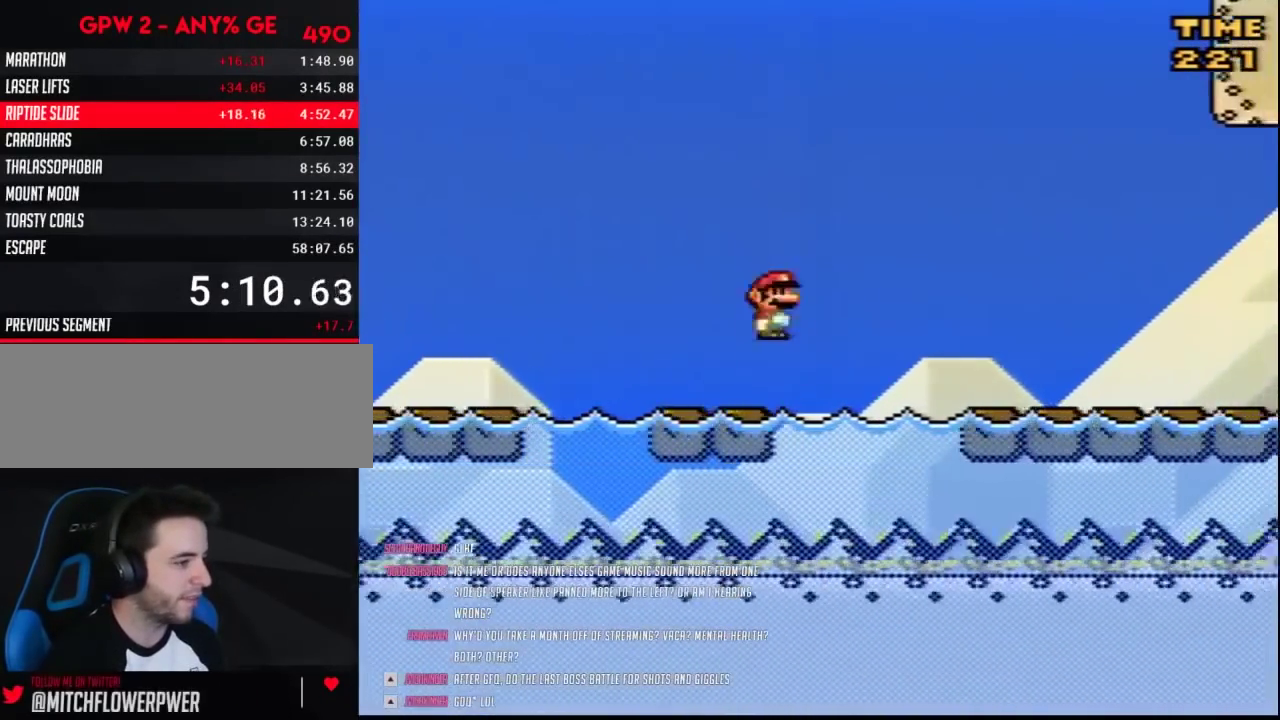
{"buttons": ["Y", "DPAD_RIGHT"], "events": [[33, "B", "up"]]}
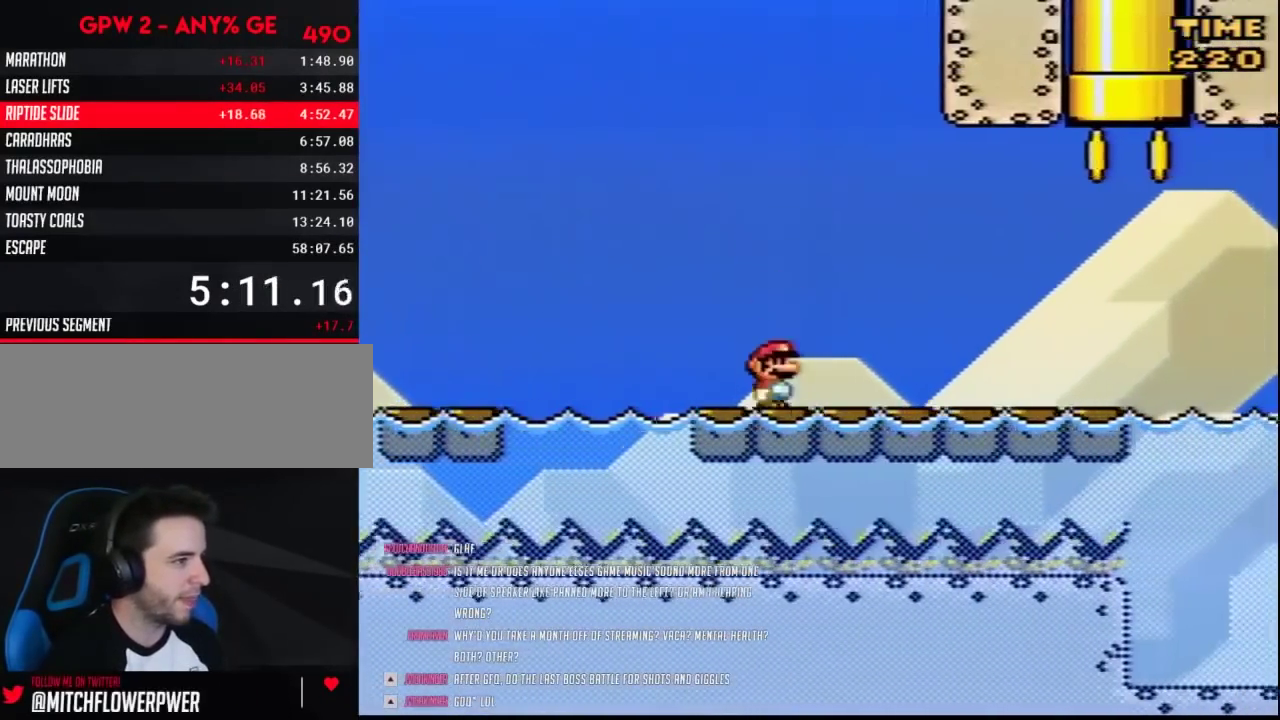
{"buttons": ["B", "Y", "DPAD_RIGHT"], "events": [[500, "B", "down"]]}
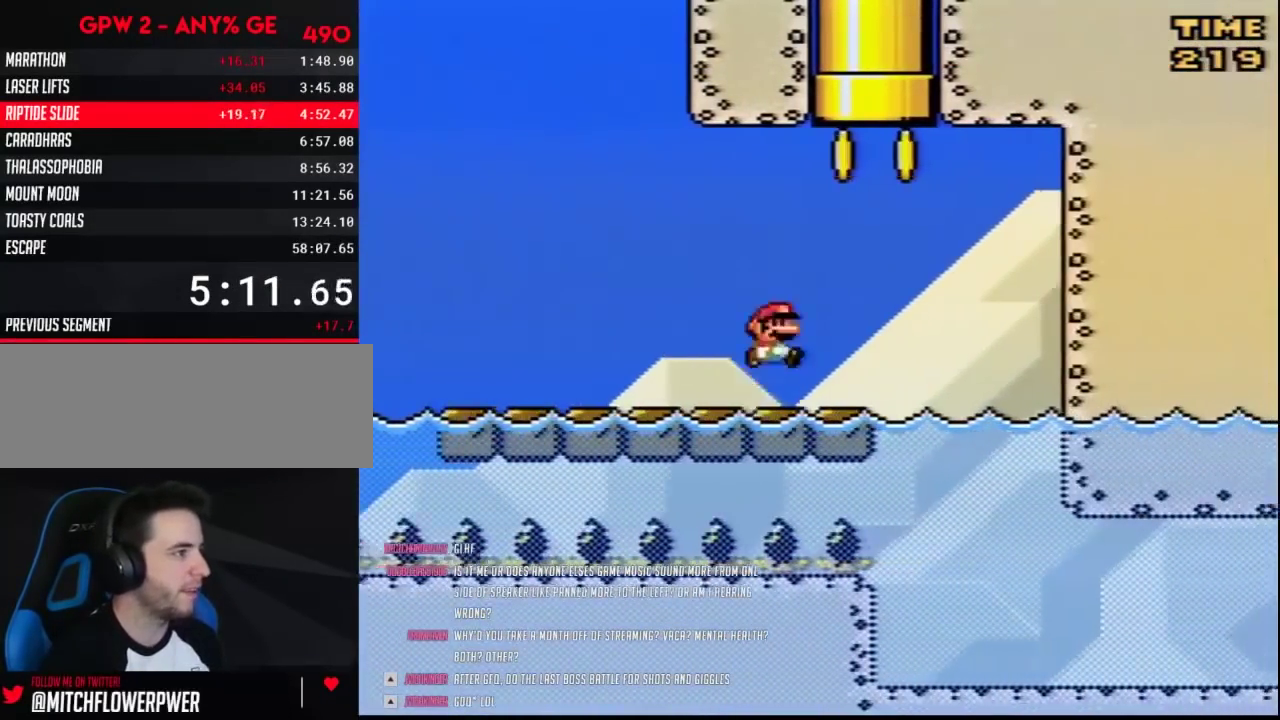
{"buttons": ["B", "Y"], "events": [[150, "DPAD_LEFT", "down"], [150, "DPAD_RIGHT", "up"], [150, "DPAD_UP", "down"], [317, "DPAD_LEFT", "up"], [467, "DPAD_UP", "up"]]}
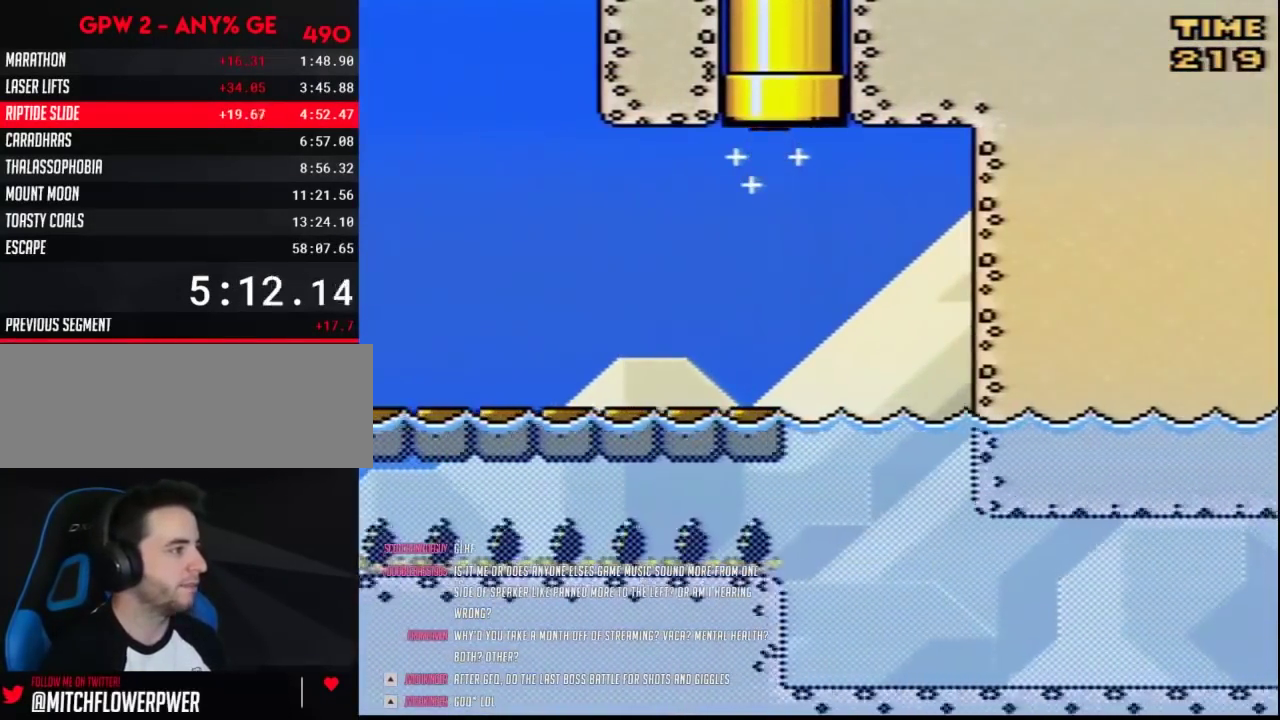
{"buttons": [], "events": [[67, "B", "up"], [67, "Y", "up"]]}
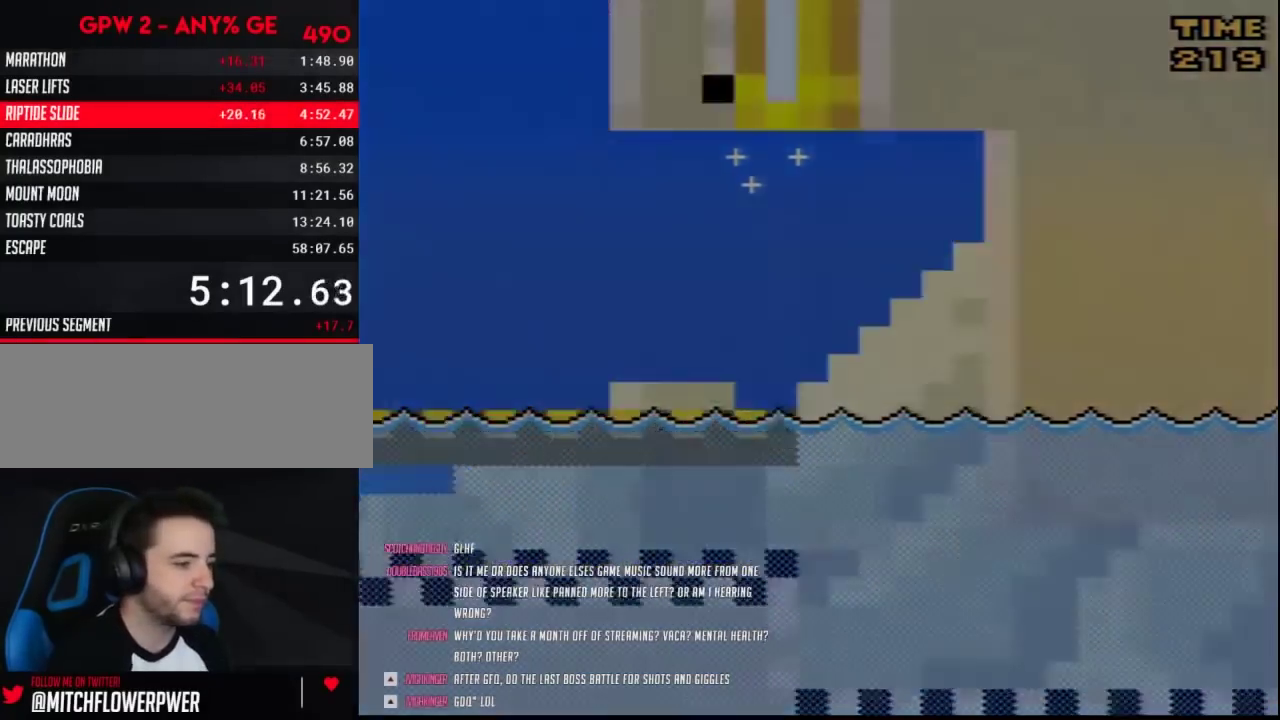
{"buttons": [], "events": []}
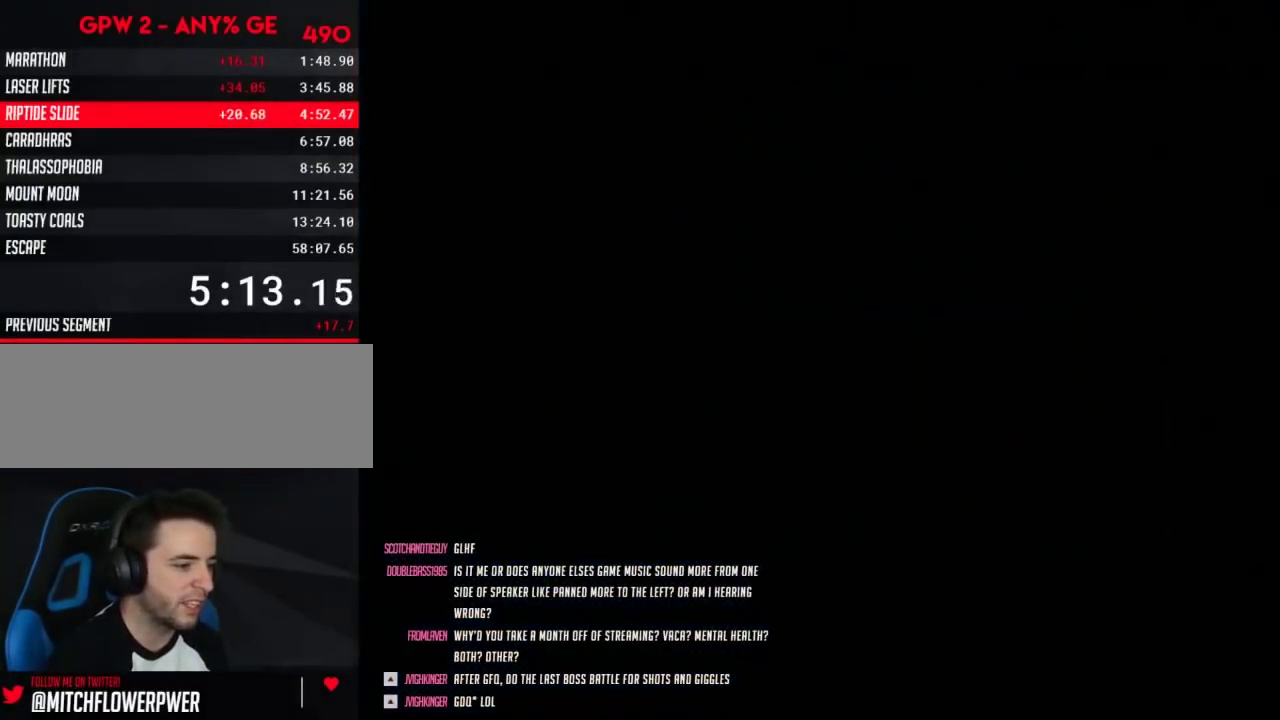
{"buttons": [], "events": []}
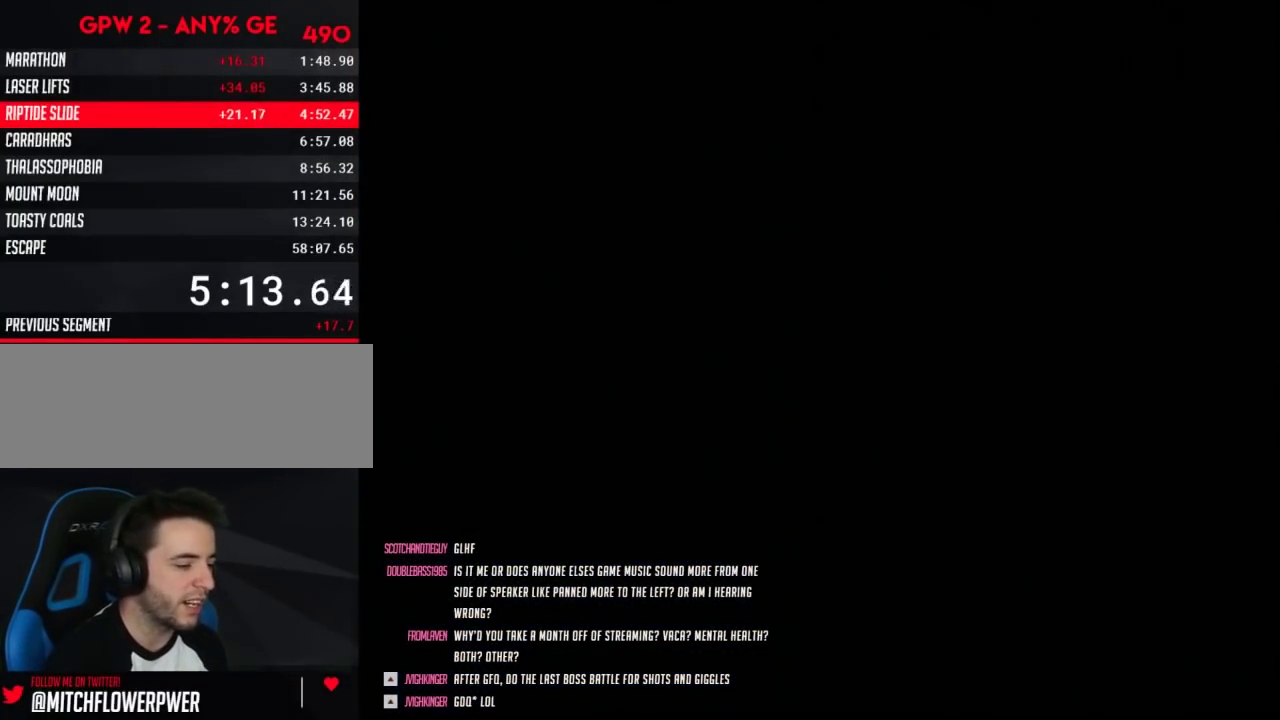
{"buttons": [], "events": []}
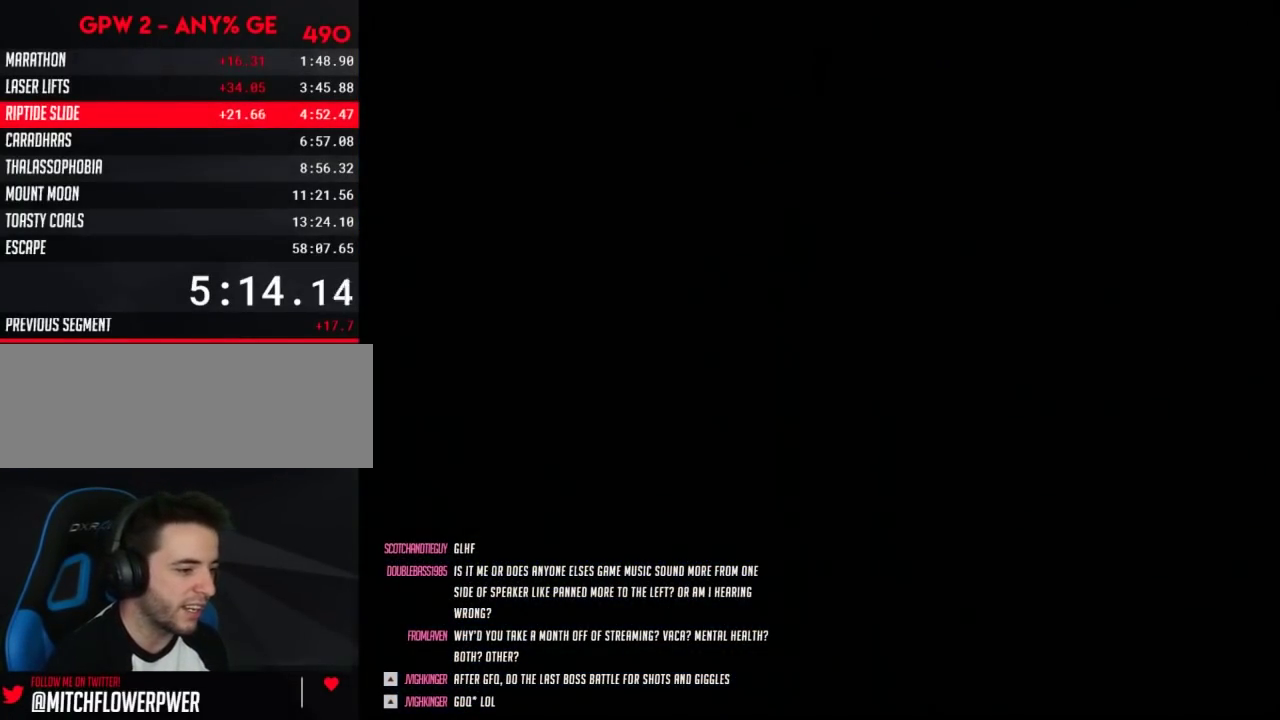
{"buttons": ["Y", "DPAD_RIGHT"], "events": [[100, "DPAD_RIGHT", "down"], [100, "Y", "down"]]}
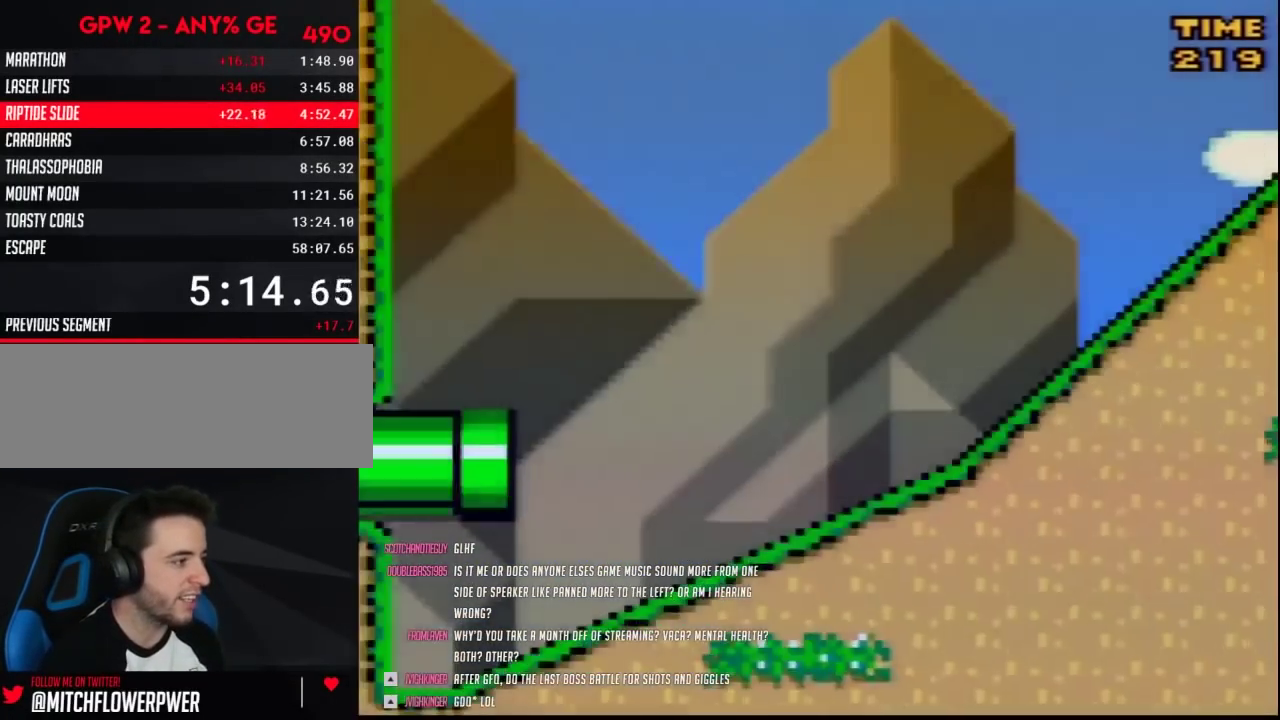
{"buttons": ["Y", "DPAD_RIGHT"], "events": []}
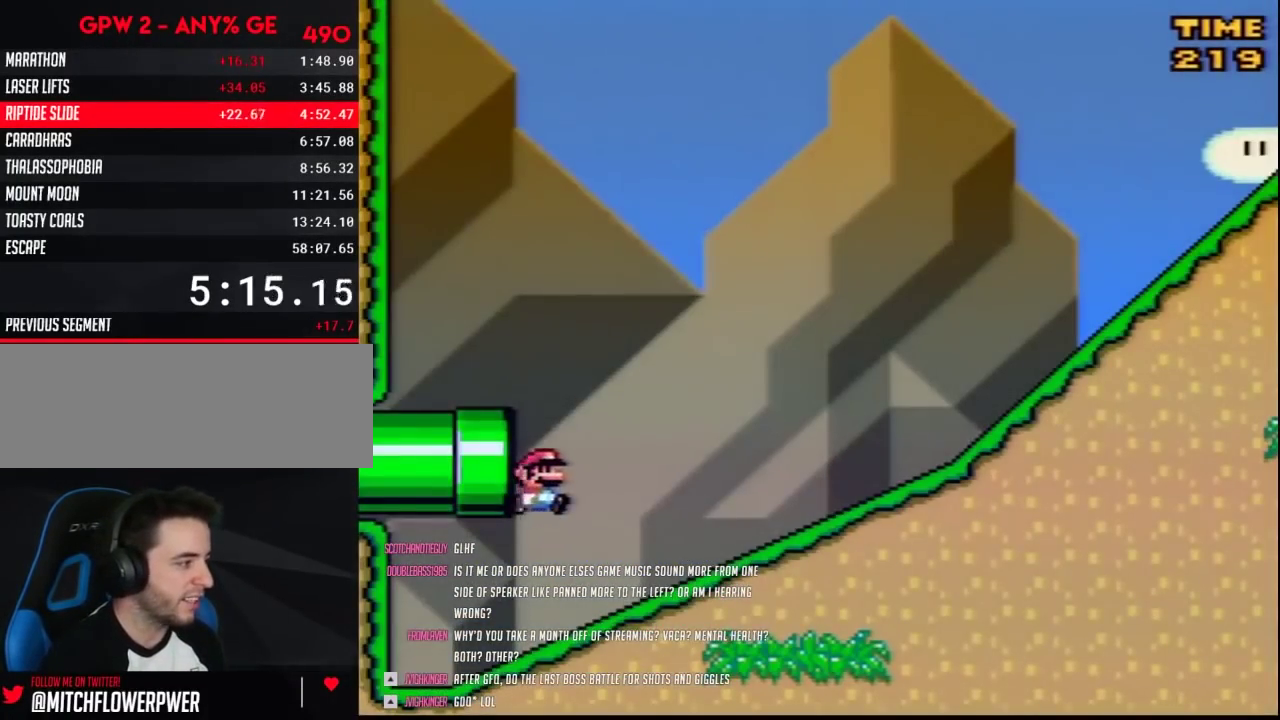
{"buttons": ["A", "Y", "DPAD_RIGHT"], "events": [[283, "A", "down"]]}
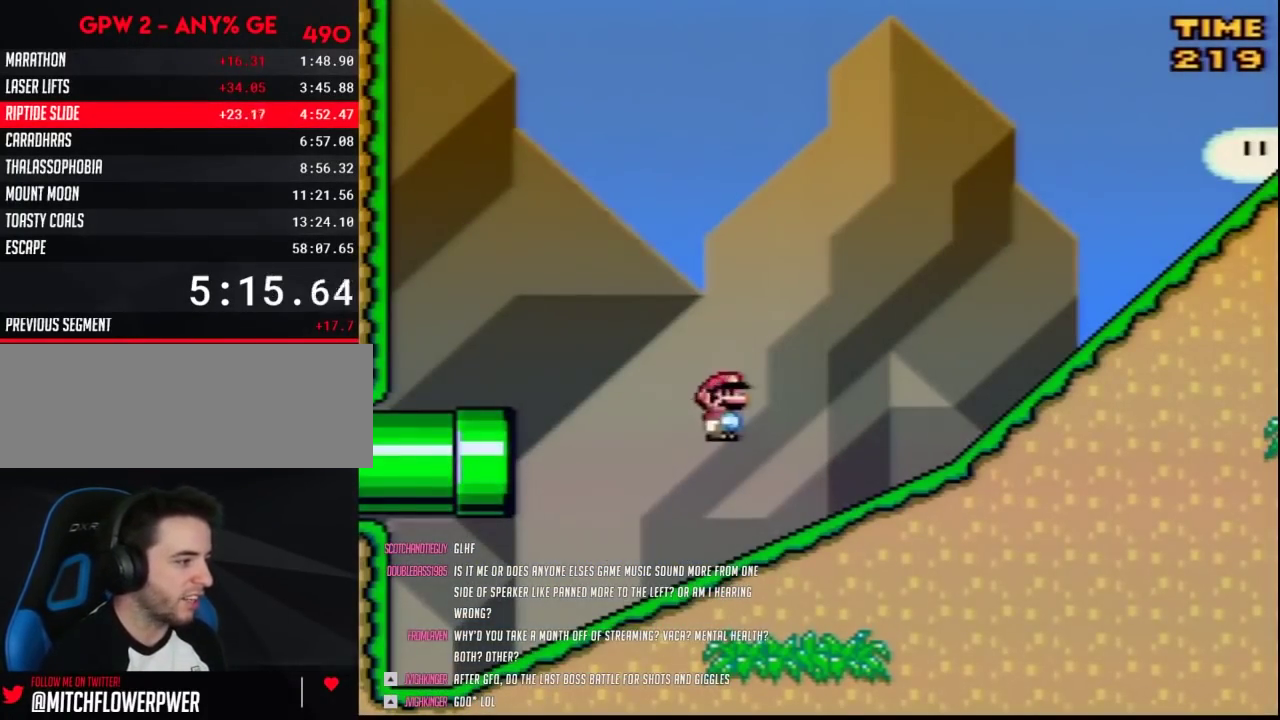
{"buttons": ["A", "Y", "DPAD_RIGHT"], "events": [[133, "A", "up"], [400, "A", "down"]]}
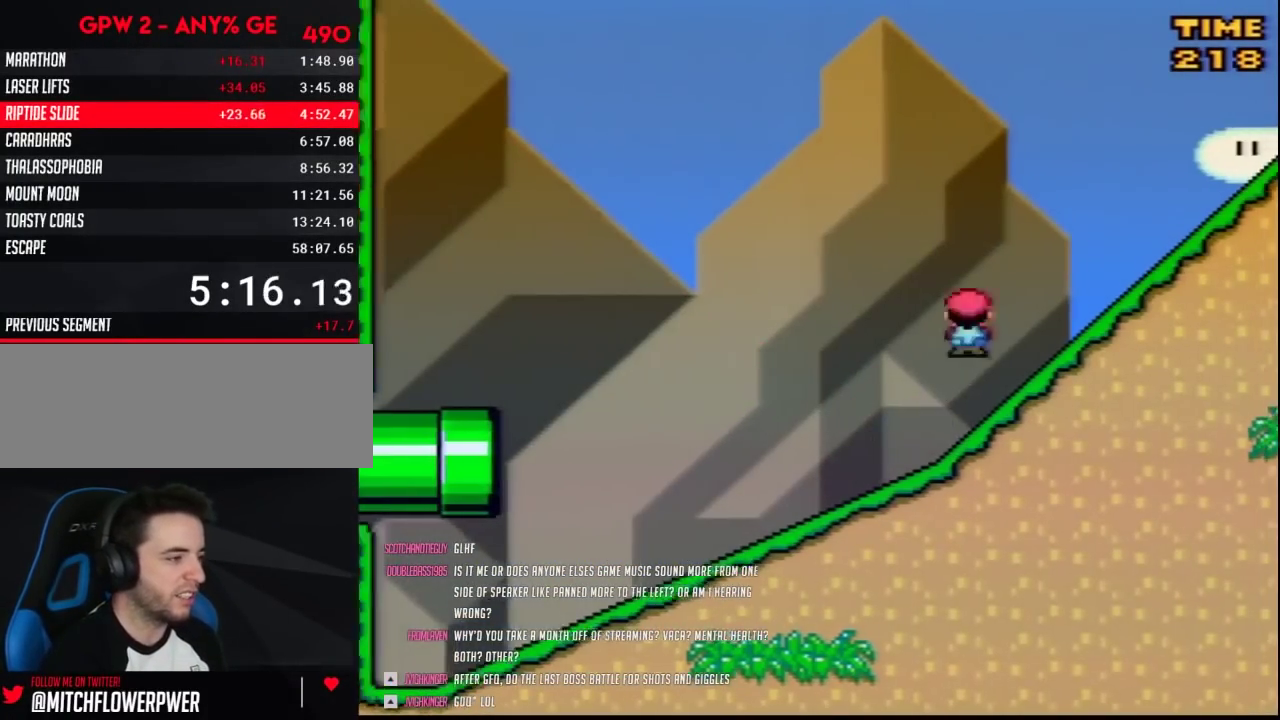
{"buttons": ["A", "Y", "DPAD_RIGHT"], "events": [[283, "A", "up"], [467, "A", "down"]]}
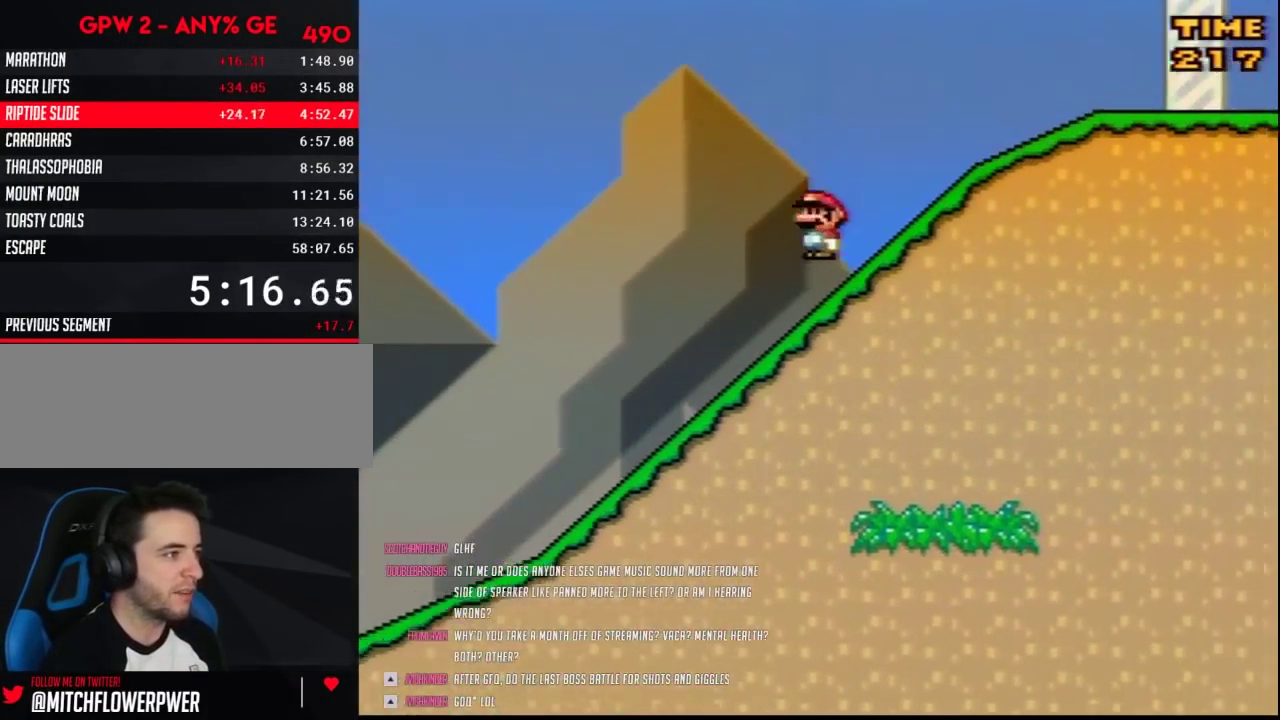
{"buttons": ["Y", "DPAD_RIGHT"], "events": [[117, "A", "up"], [350, "A", "down"], [433, "A", "up"]]}
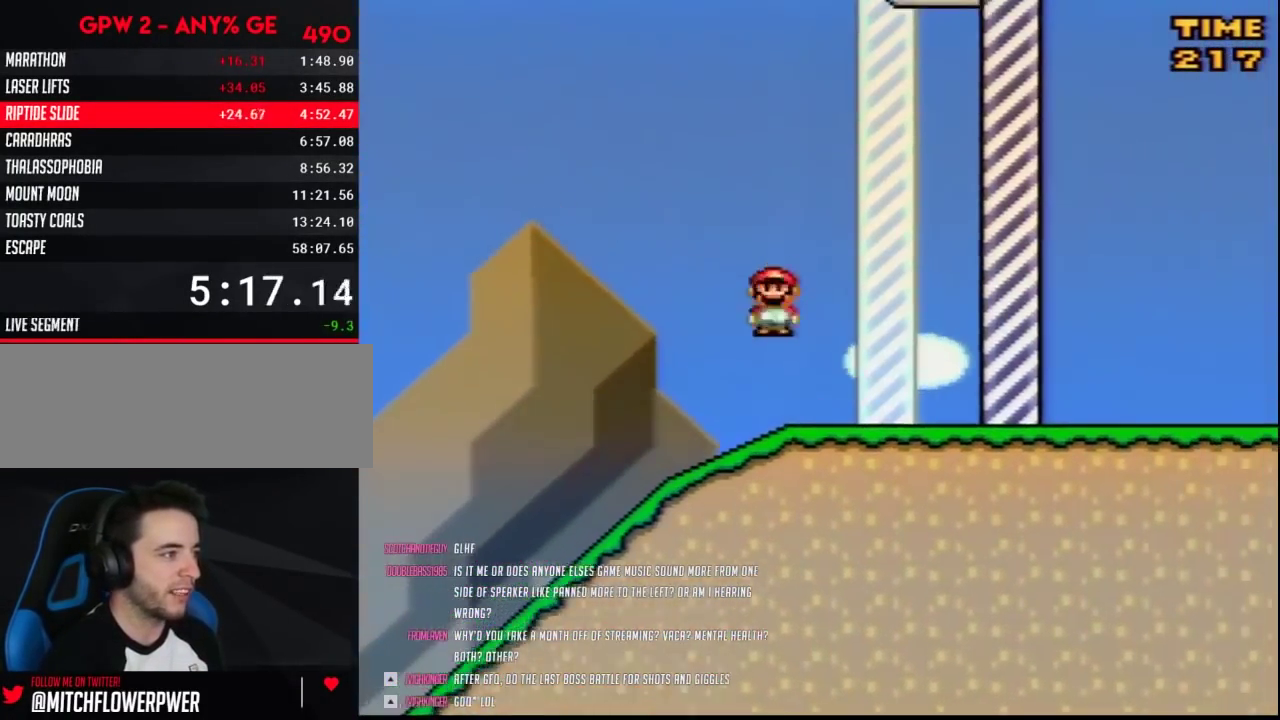
{"buttons": ["Y"], "events": [[500, "DPAD_RIGHT", "up"]]}
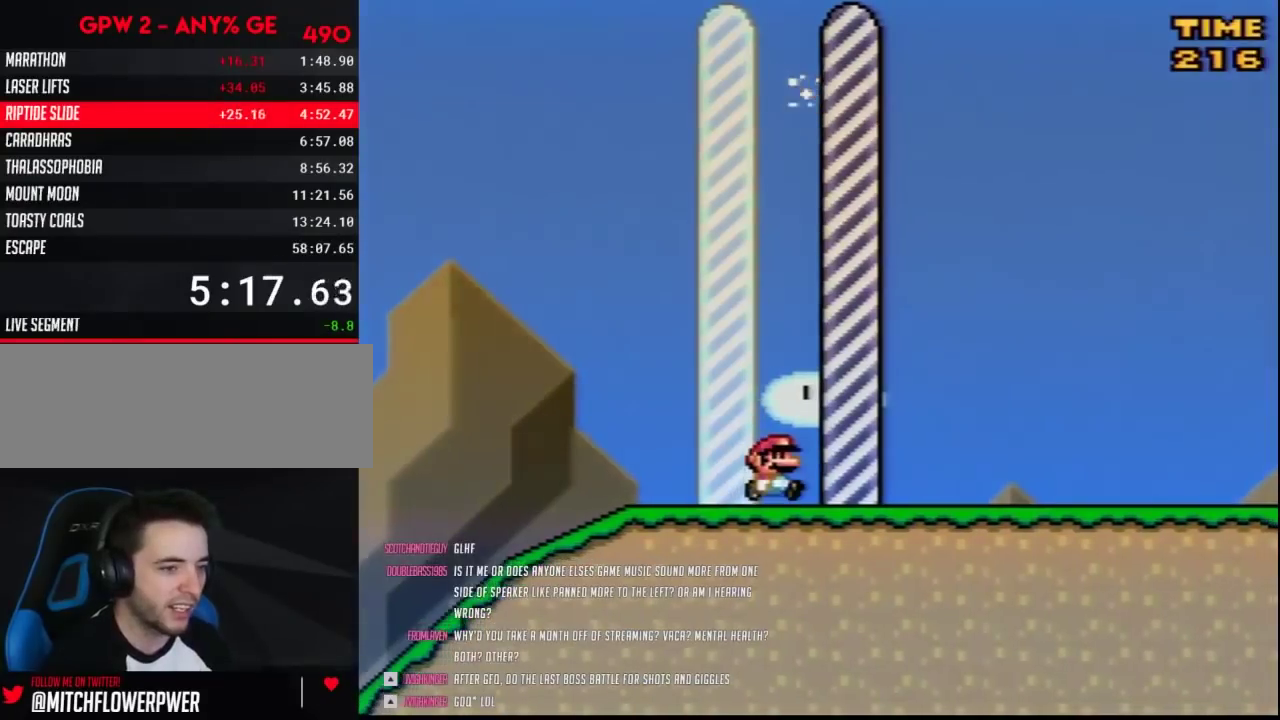
{"buttons": [], "events": [[33, "Y", "up"]]}